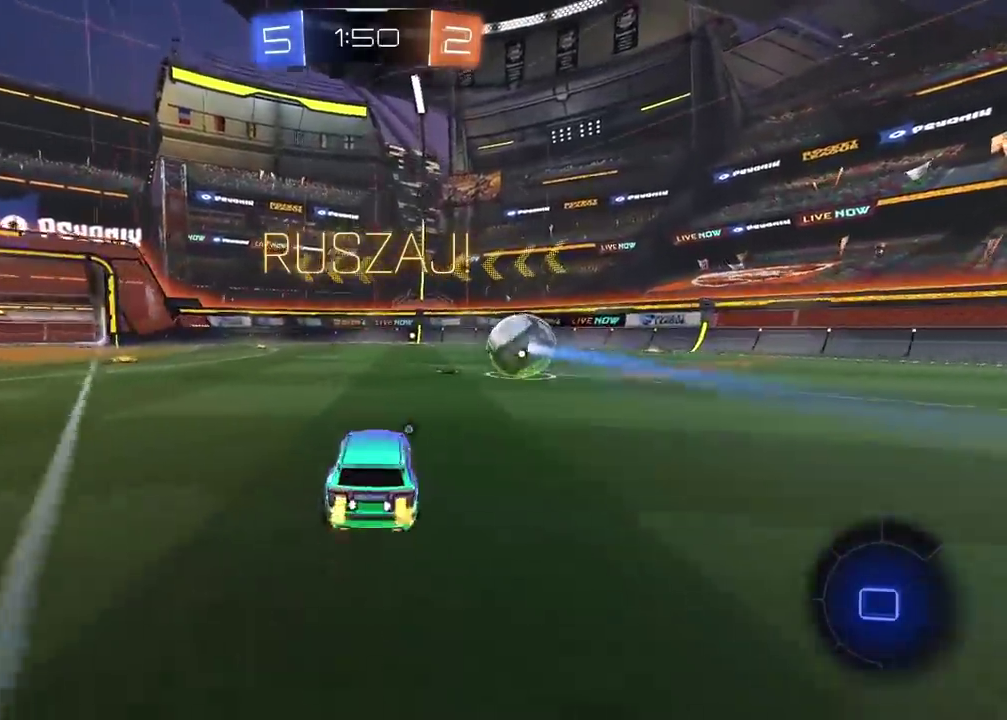
Gameplay with a controller (PlayStation layout); each line is a JSON object with the inputs held at the frame after it. "events" lists button and stick changes between this image and that frame as [ms after this image, input, new state], when the widget could be followed in between. Not read: L1 R1.
{"buttons": ["R2"], "left_stick": "up", "right_stick": "center", "events": [[50, "left_stick", "center"], [150, "left_stick", "right"], [267, "left_stick", "center"], [417, "CROSS", "down"], [417, "left_stick", "up"], [483, "CROSS", "up"]]}
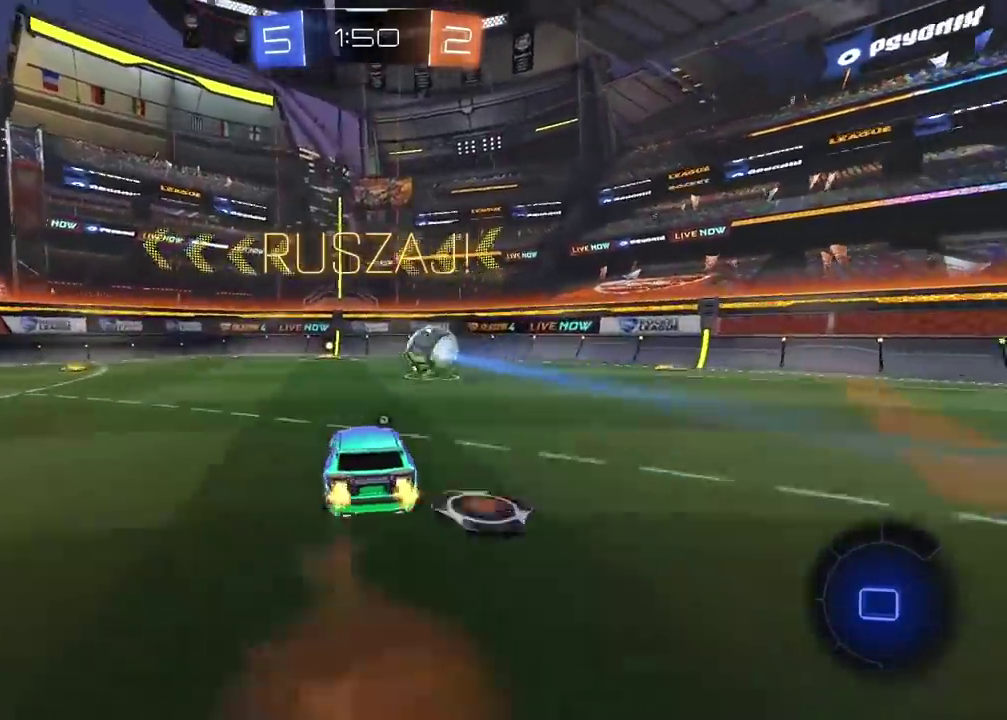
{"buttons": [], "left_stick": "center", "right_stick": "center", "events": [[50, "CROSS", "down"], [183, "CROSS", "up"], [200, "left_stick", "center"], [383, "left_stick", "left"], [467, "R2", "up"], [483, "left_stick", "center"]]}
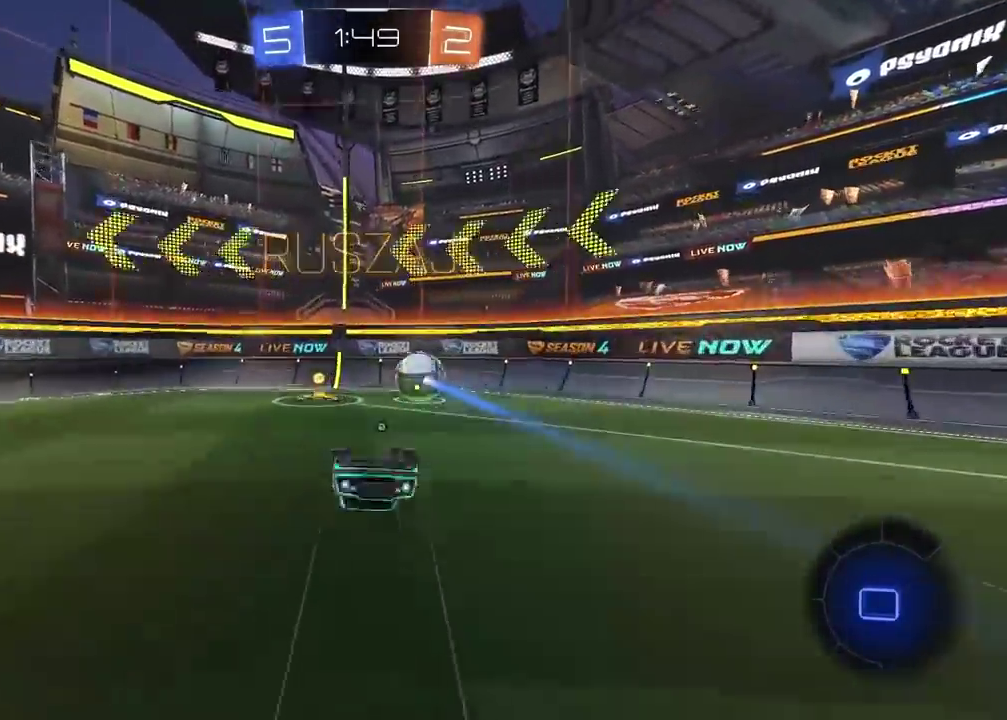
{"buttons": ["TRIANGLE"], "left_stick": "right", "right_stick": "center", "events": [[133, "left_stick", "left"], [267, "left_stick", "center"], [417, "TRIANGLE", "down"], [433, "left_stick", "right"]]}
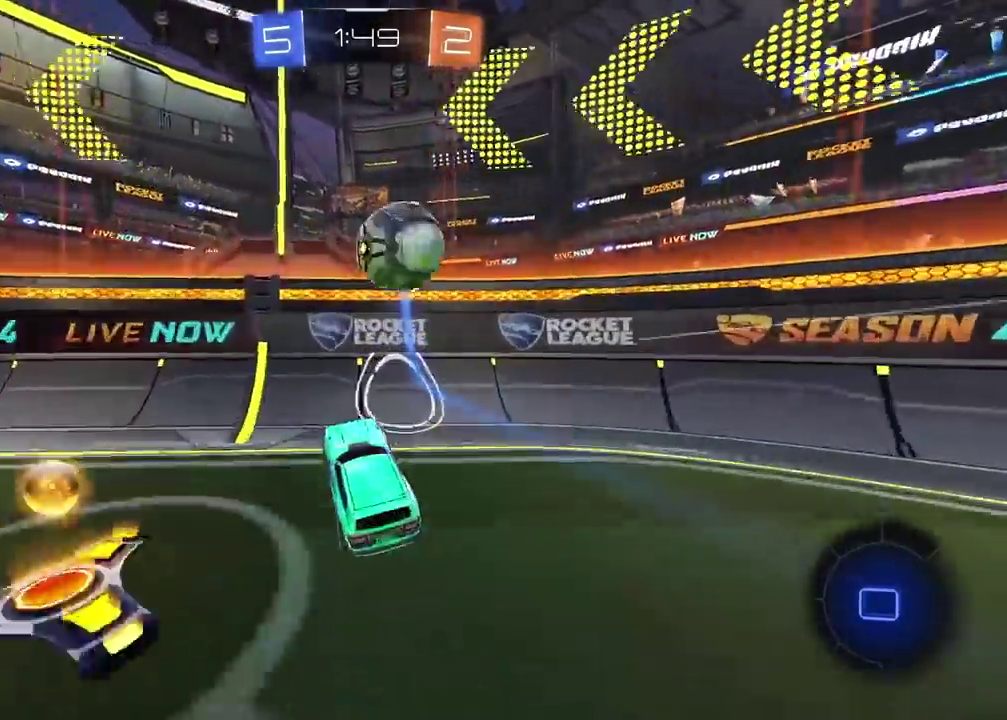
{"buttons": [], "left_stick": "down-left", "right_stick": "center", "events": [[17, "TRIANGLE", "up"], [350, "left_stick", "center"], [417, "left_stick", "down-left"]]}
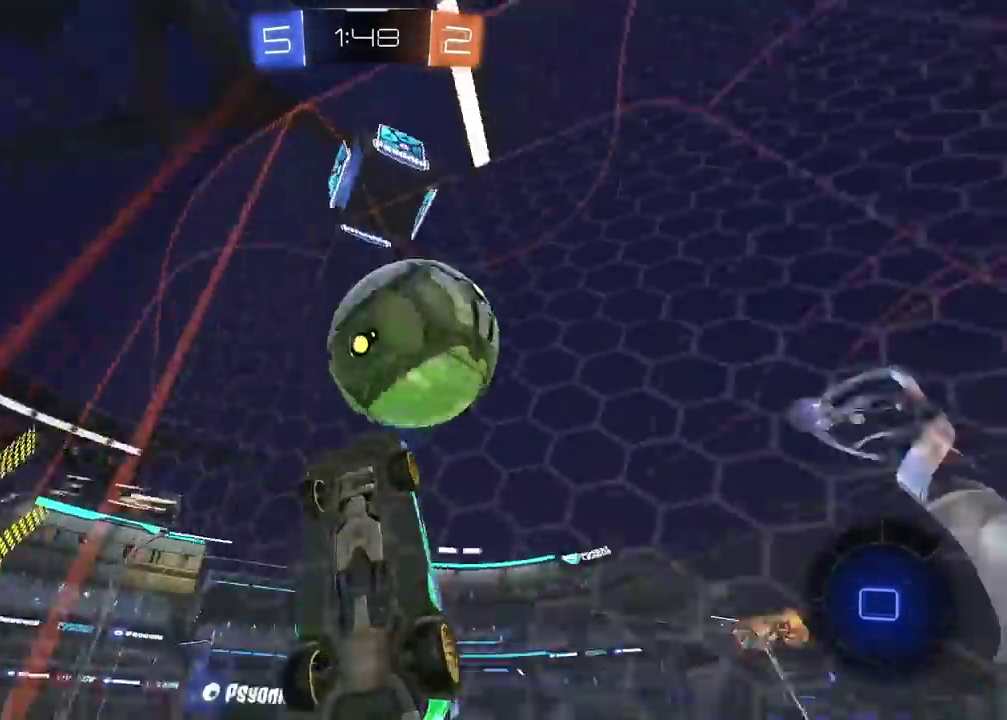
{"buttons": ["R2"], "left_stick": "right", "right_stick": "center", "events": [[50, "R2", "down"], [83, "left_stick", "center"], [183, "left_stick", "right"]]}
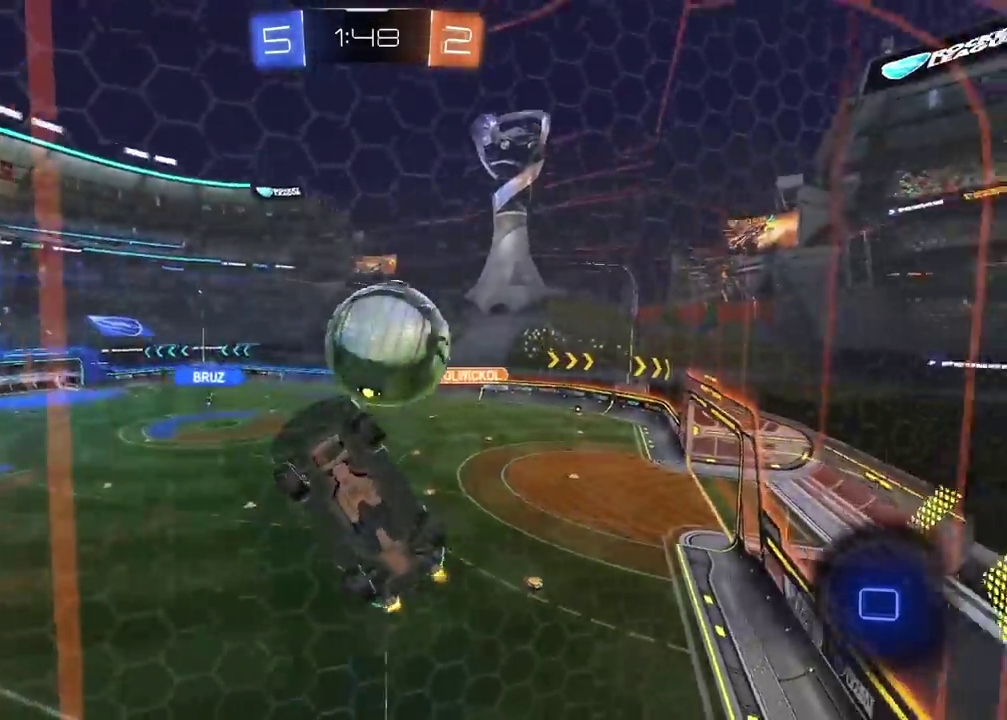
{"buttons": ["R2"], "left_stick": "right", "right_stick": "center", "events": []}
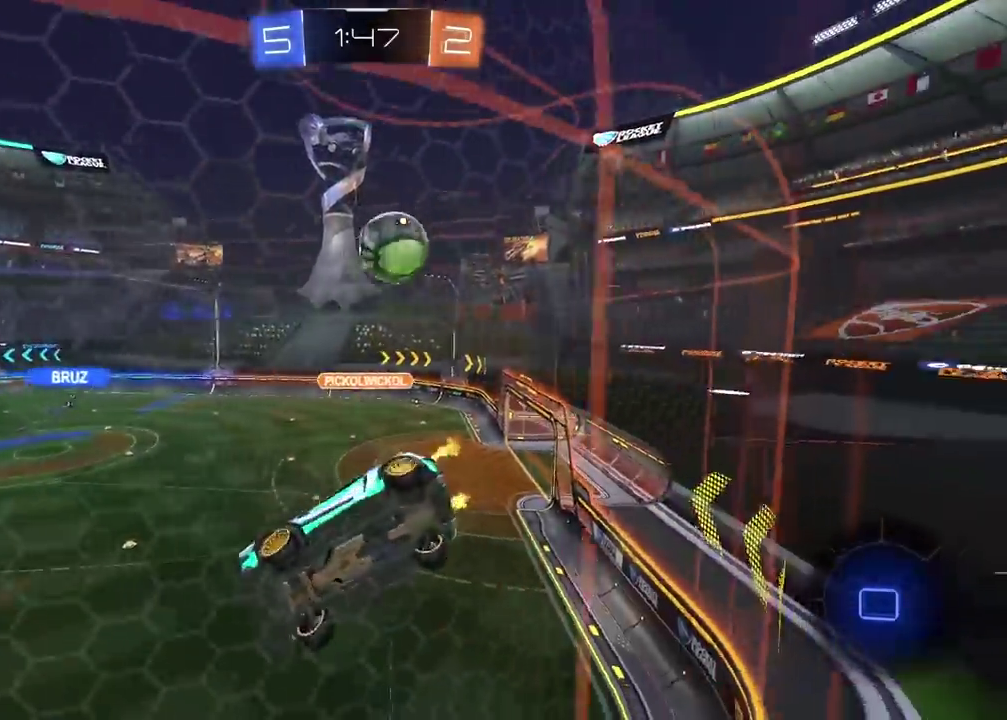
{"buttons": ["R2"], "left_stick": "right", "right_stick": "center", "events": []}